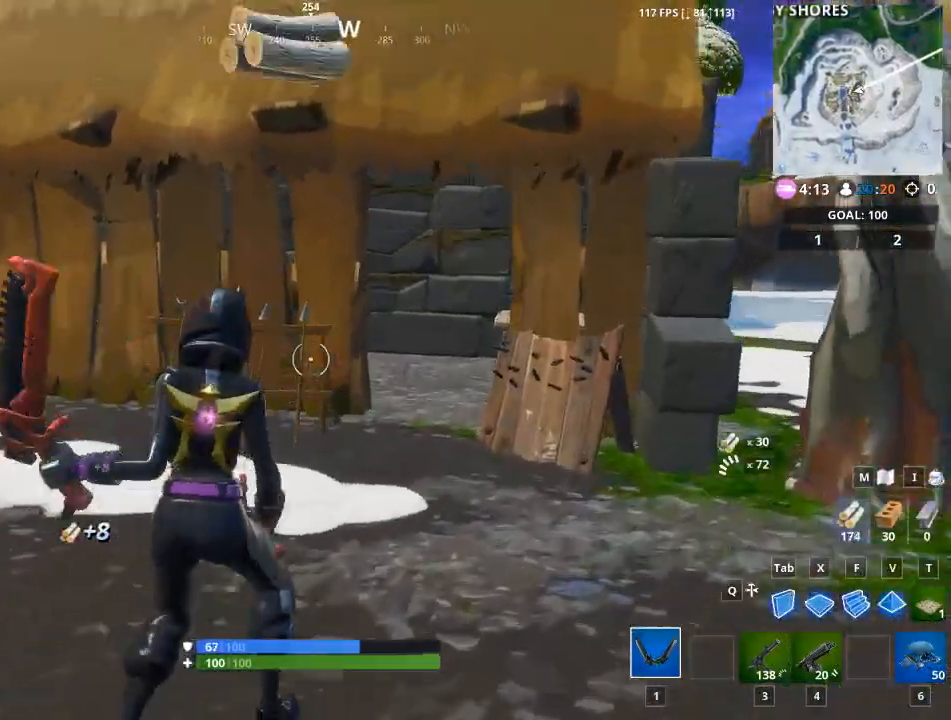
Gameplay with keyboard and mouse; each line is a JSON object with the keys and mouse buttons held at the frame after it. "events" lists presses ("down") and releases ("up") of "1", "2", "3", "4", "5", "a", "alt", "c", "caps_lock", "ctrl", "d", "e", "f", "g", "q", "r", "s", "shift", "space", "t", "tab", "v", "w", "x", "z", "mouse_left", "mouse_wheel" and "mouse_right" between this image and that frame as [ms after this image, input, new state], when the widget could be followed in between. "mouse_left", "mouse_wheel", "mouse_right" = the "left", "wheel", "right" buttons of the "mouse" list. No other keys are recorded. "wheel" means that the mouse wheel is clicked or scrolled. "mouse_move" is the direction in which the mouse moves at that frame (one of eight, or "still"), when it could be read.
{"keys": ["w"], "mouse": [], "mouse_move": "right", "events": [[50, "space", "up"], [150, "d", "up"]]}
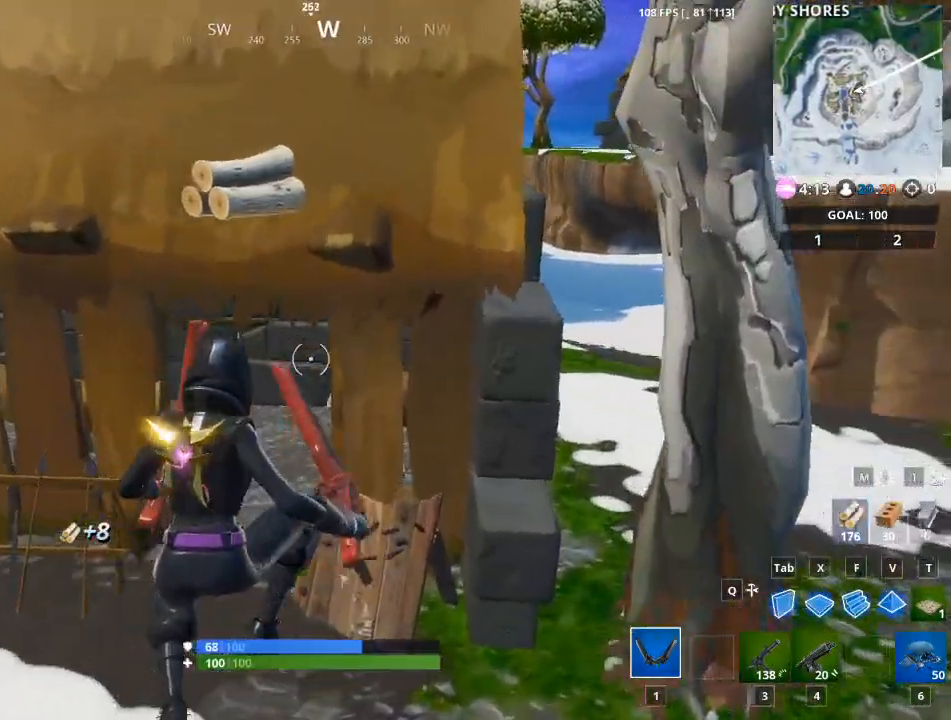
{"keys": ["a", "w"], "mouse": ["left"], "mouse_move": "still", "events": [[67, "a", "down"], [201, "mouse_left", "down"]]}
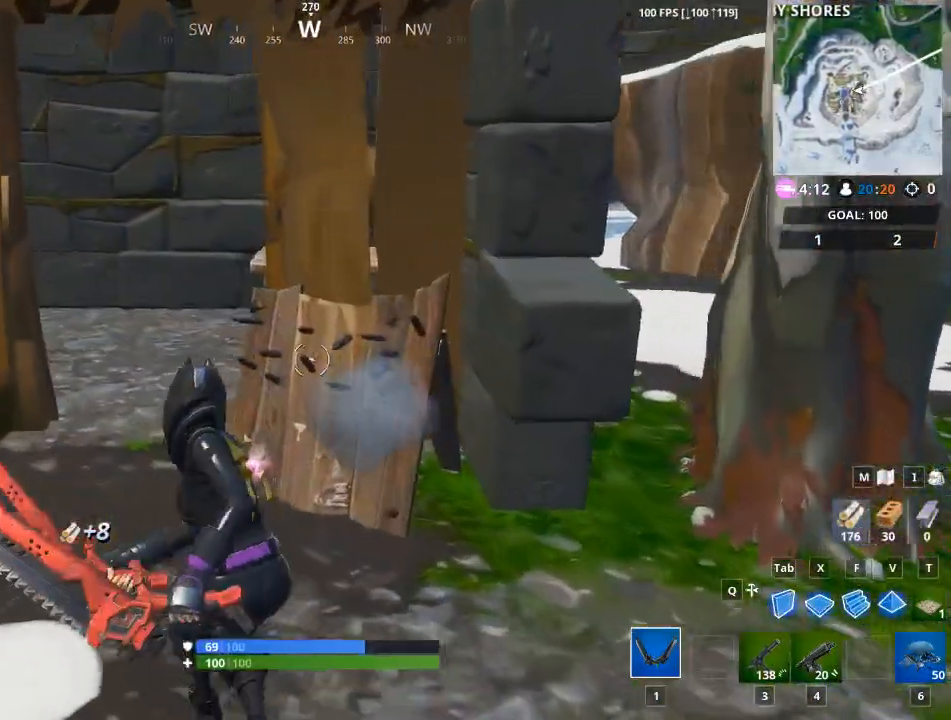
{"keys": ["d", "w"], "mouse": ["left"], "mouse_move": "down-left", "events": [[183, "a", "up"], [183, "d", "down"]]}
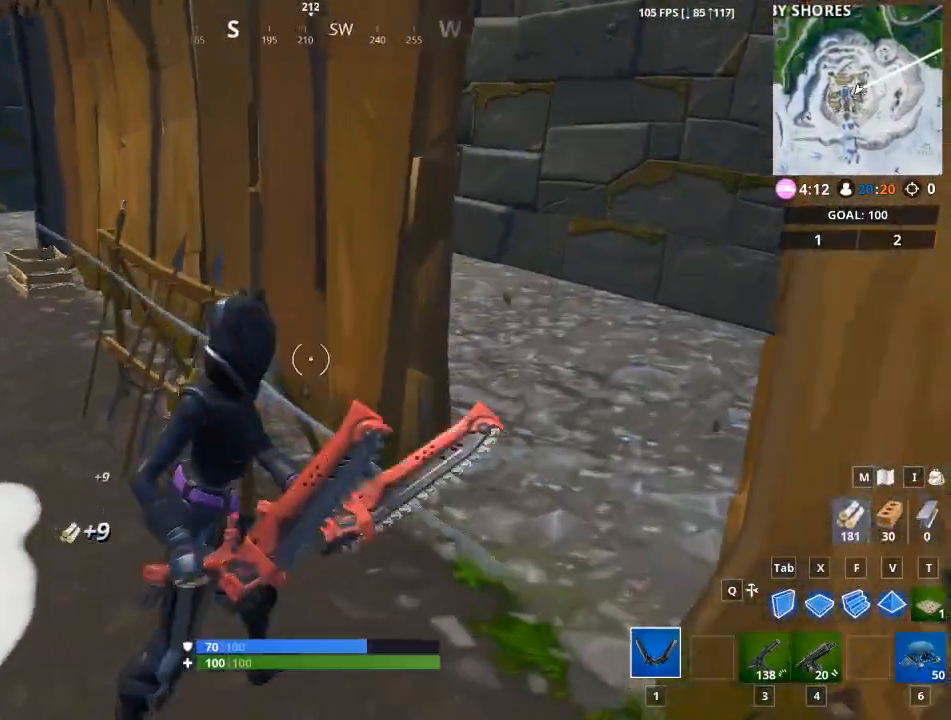
{"keys": ["w"], "mouse": [], "mouse_move": "up", "events": [[184, "d", "up"], [184, "mouse_left", "up"]]}
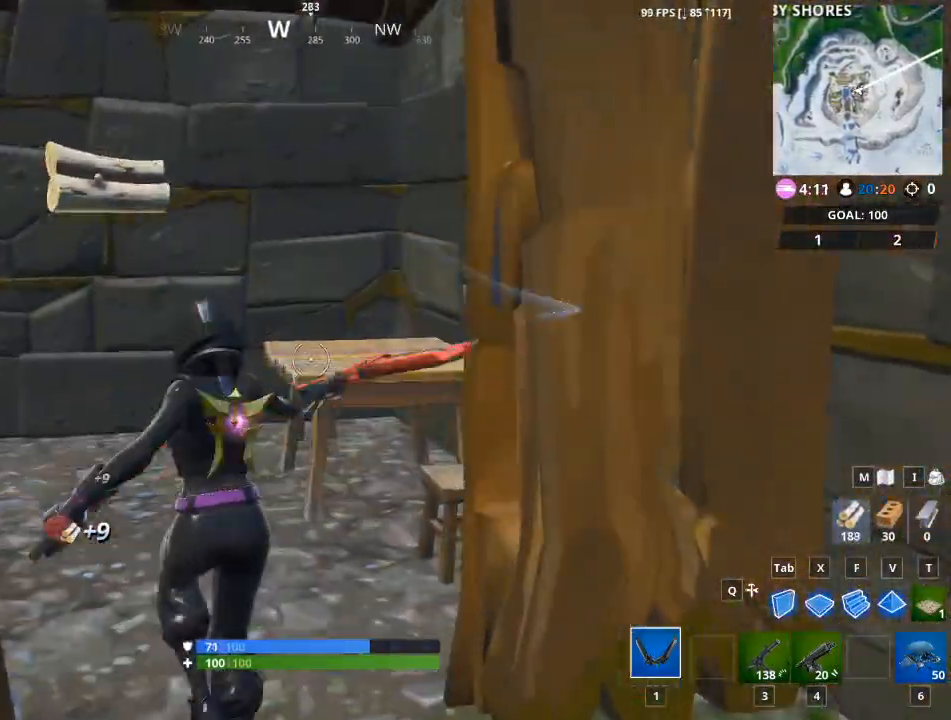
{"keys": ["a", "w"], "mouse": ["left"], "mouse_move": "right", "events": [[117, "mouse_left", "down"], [300, "a", "down"]]}
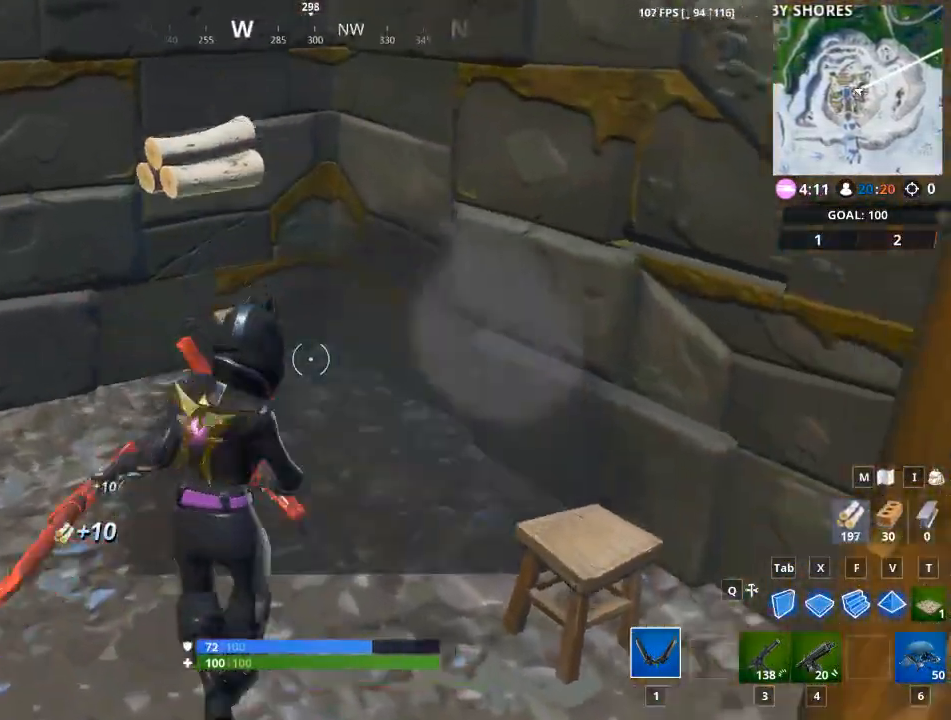
{"keys": ["d"], "mouse": ["left"], "mouse_move": "down", "events": [[317, "a", "up"], [317, "d", "down"], [317, "w", "up"]]}
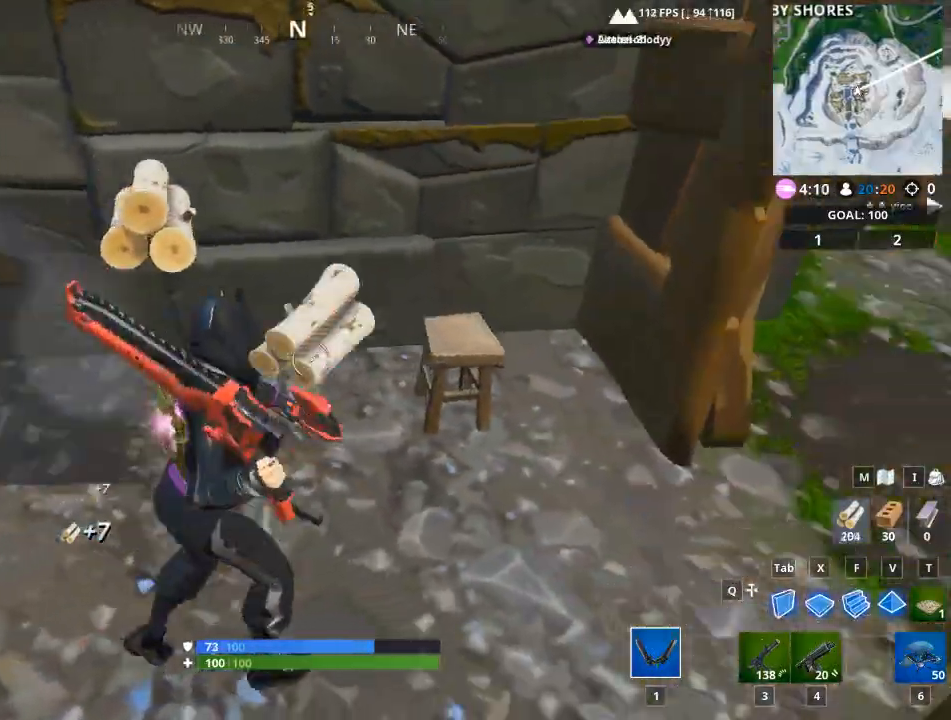
{"keys": ["space", "w"], "mouse": [], "mouse_move": "left", "events": [[183, "w", "down"], [233, "d", "up"], [384, "mouse_left", "up"], [467, "space", "down"]]}
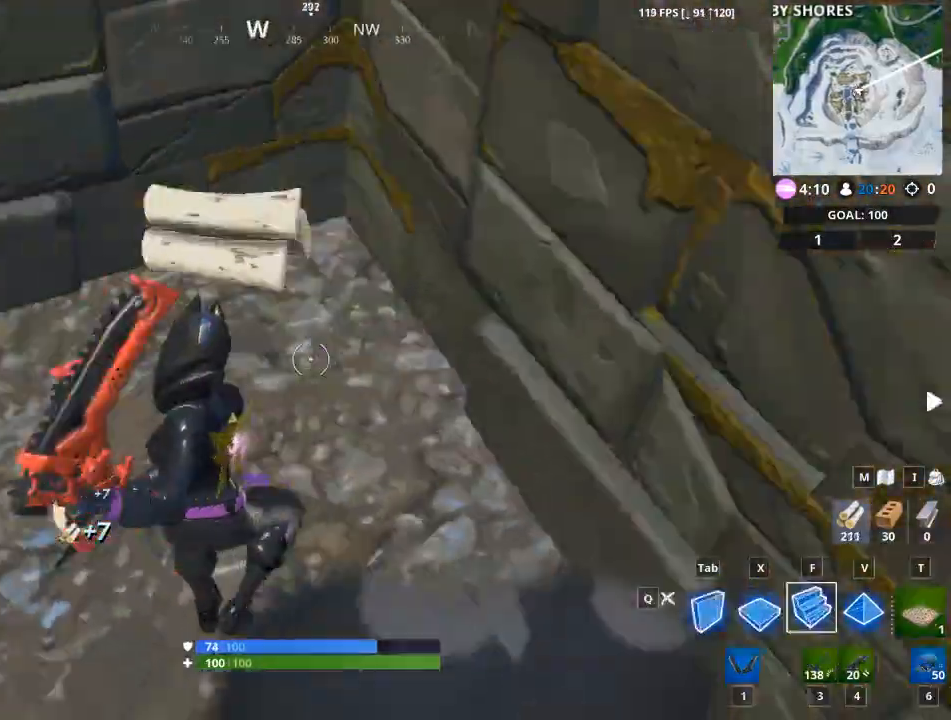
{"keys": ["w"], "mouse": [], "mouse_move": "up", "events": [[17, "f", "down"], [150, "f", "up"], [150, "space", "up"], [251, "mouse_left", "down"], [301, "1", "down"], [334, "mouse_left", "up"], [434, "1", "up"]]}
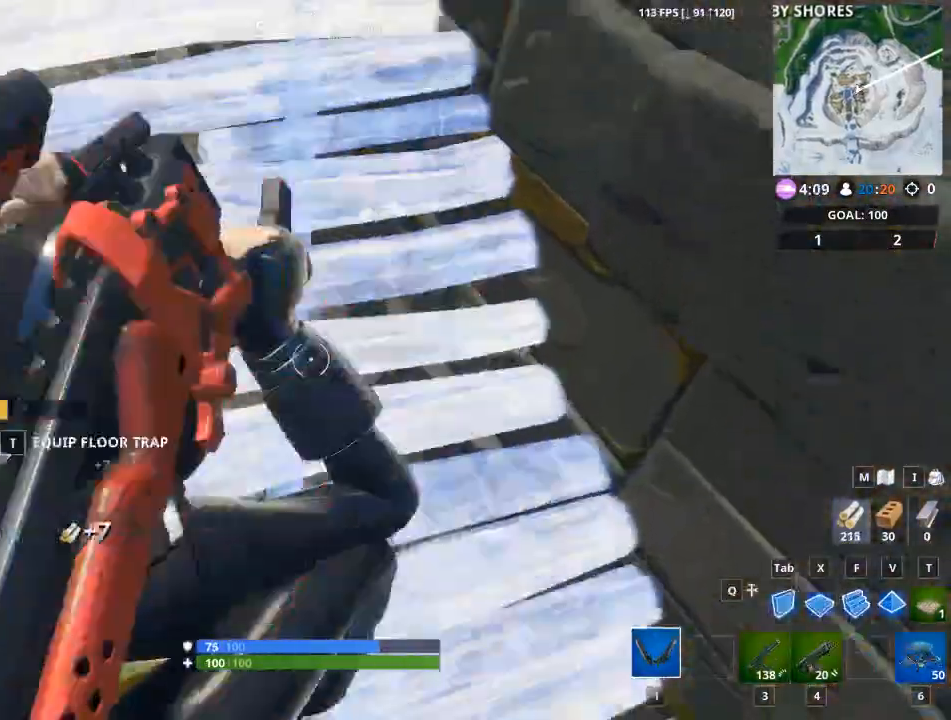
{"keys": ["a", "w"], "mouse": [], "mouse_move": "still", "events": [[217, "a", "down"]]}
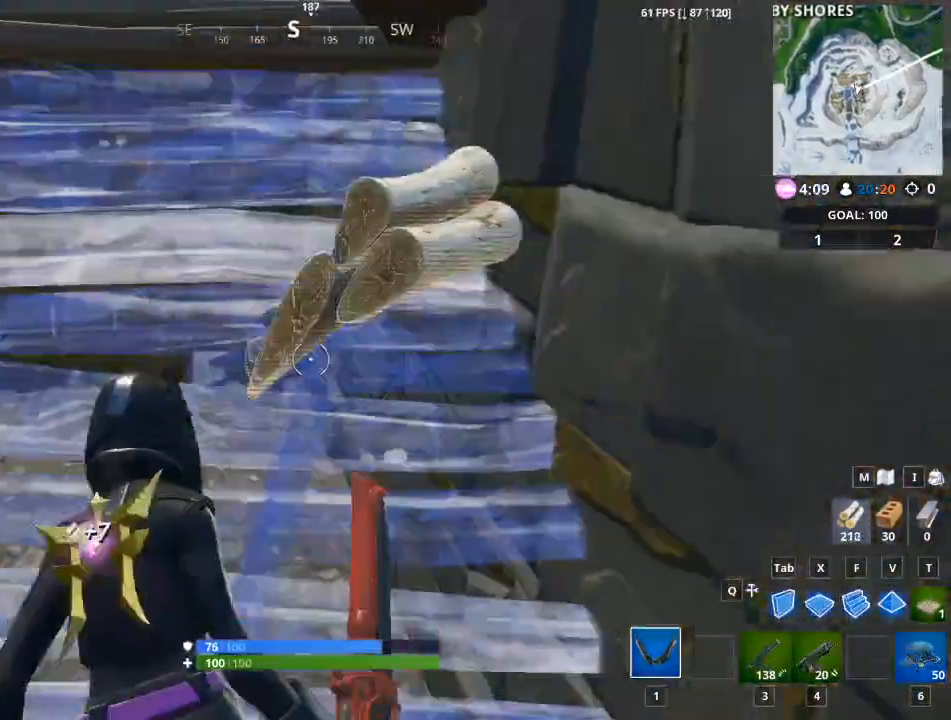
{"keys": ["w"], "mouse": [], "mouse_move": "still", "events": [[417, "a", "up"]]}
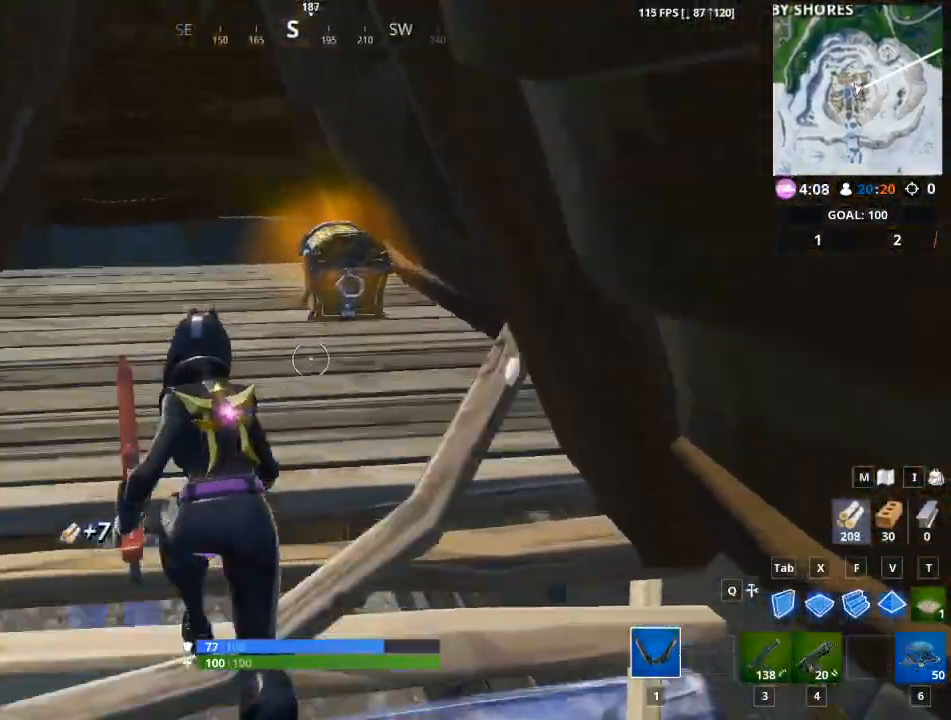
{"keys": ["e", "w"], "mouse": [], "mouse_move": "still", "events": [[150, "e", "down"]]}
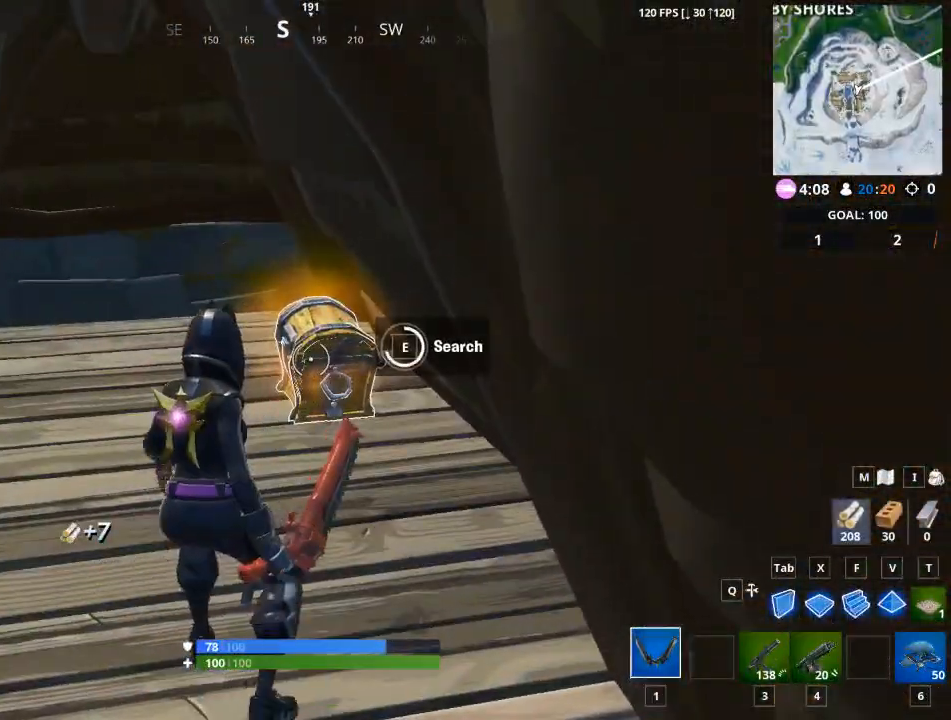
{"keys": ["a", "w"], "mouse": [], "mouse_move": "still", "events": [[267, "e", "up"], [317, "a", "down"]]}
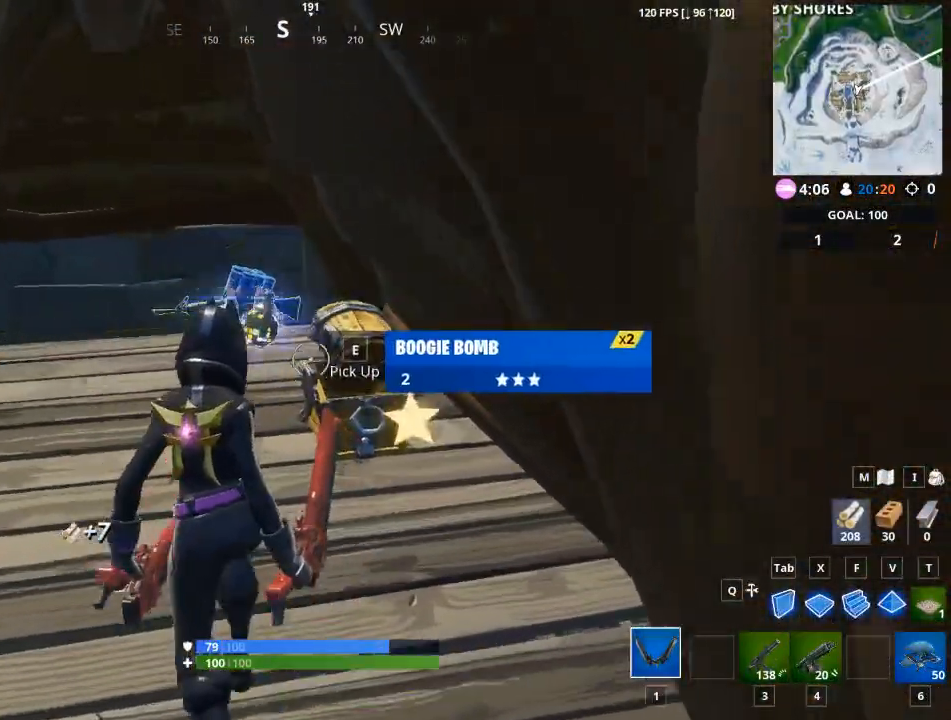
{"keys": ["w"], "mouse": [], "mouse_move": "down", "events": [[183, "a", "up"]]}
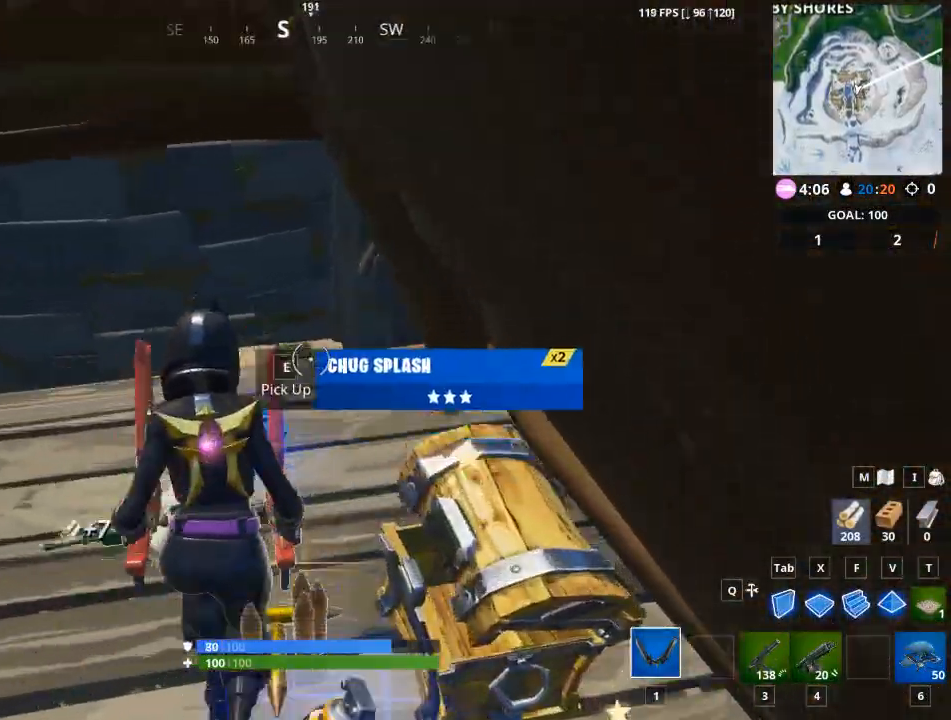
{"keys": ["d", "s"], "mouse": [], "mouse_move": "down-right", "events": [[17, "a", "down"], [67, "w", "up"], [201, "s", "down"], [301, "d", "down"], [334, "a", "up"]]}
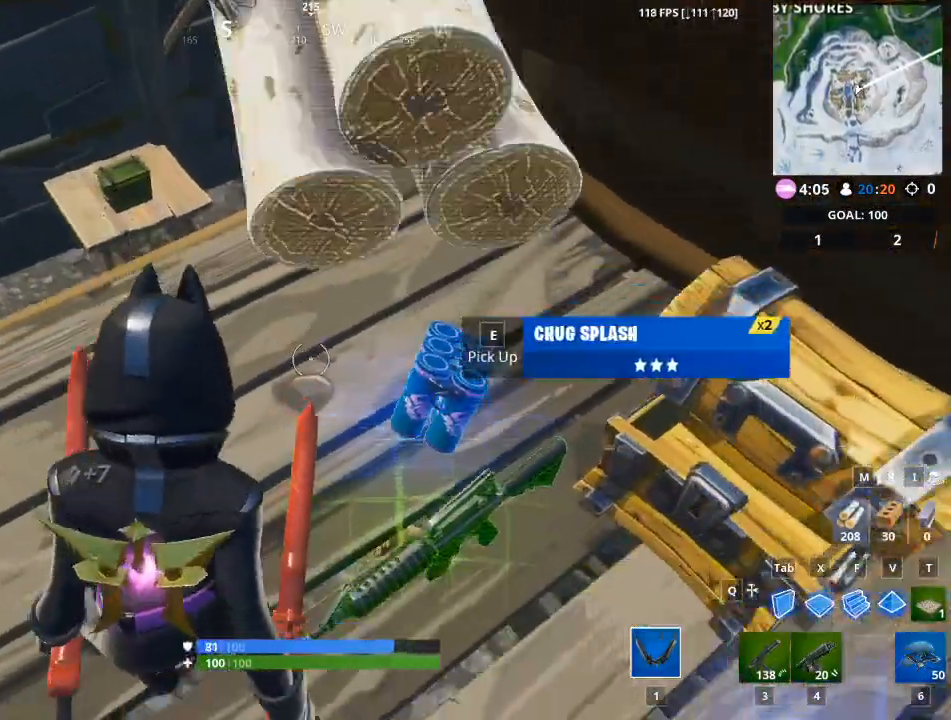
{"keys": [], "mouse": [], "mouse_move": "still", "events": [[217, "d", "up"], [317, "s", "up"]]}
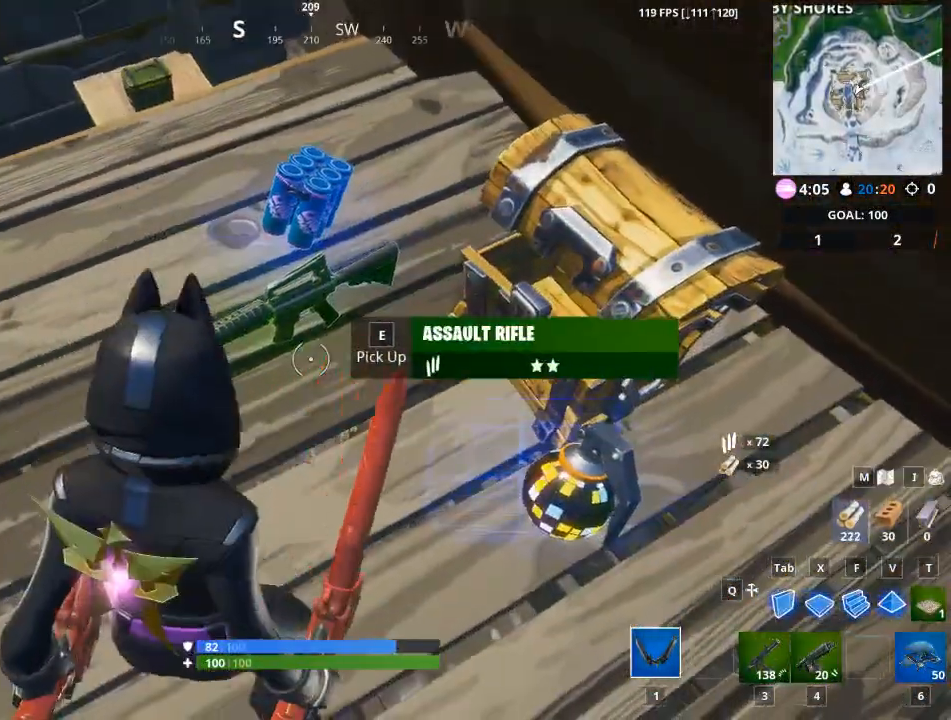
{"keys": [], "mouse": [], "mouse_move": "still", "events": [[50, "e", "down"], [134, "e", "up"]]}
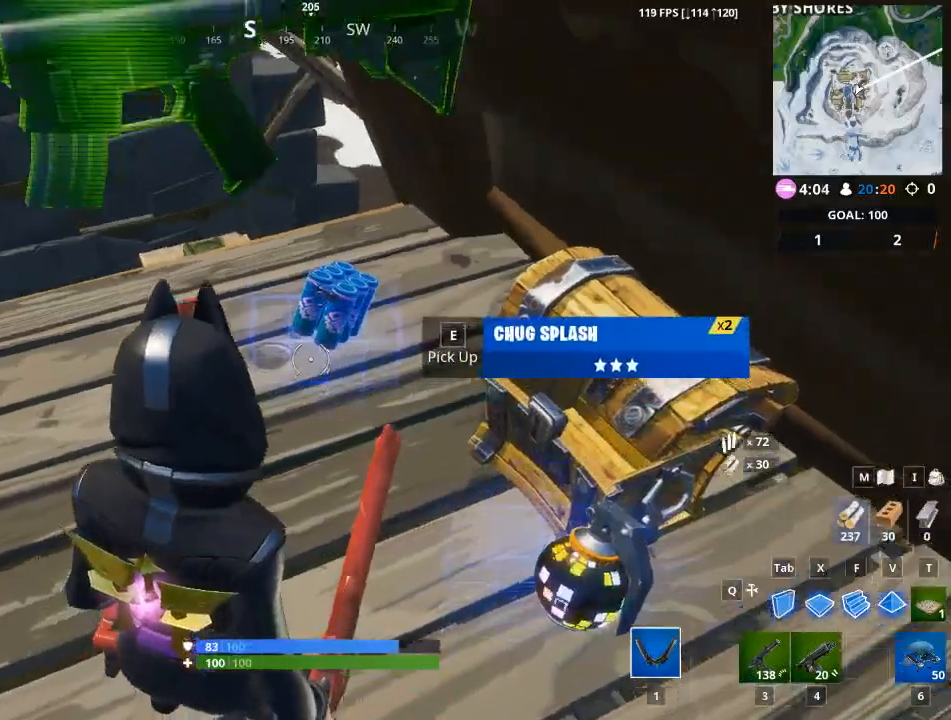
{"keys": ["w"], "mouse": [], "mouse_move": "down-left", "events": [[67, "w", "down"]]}
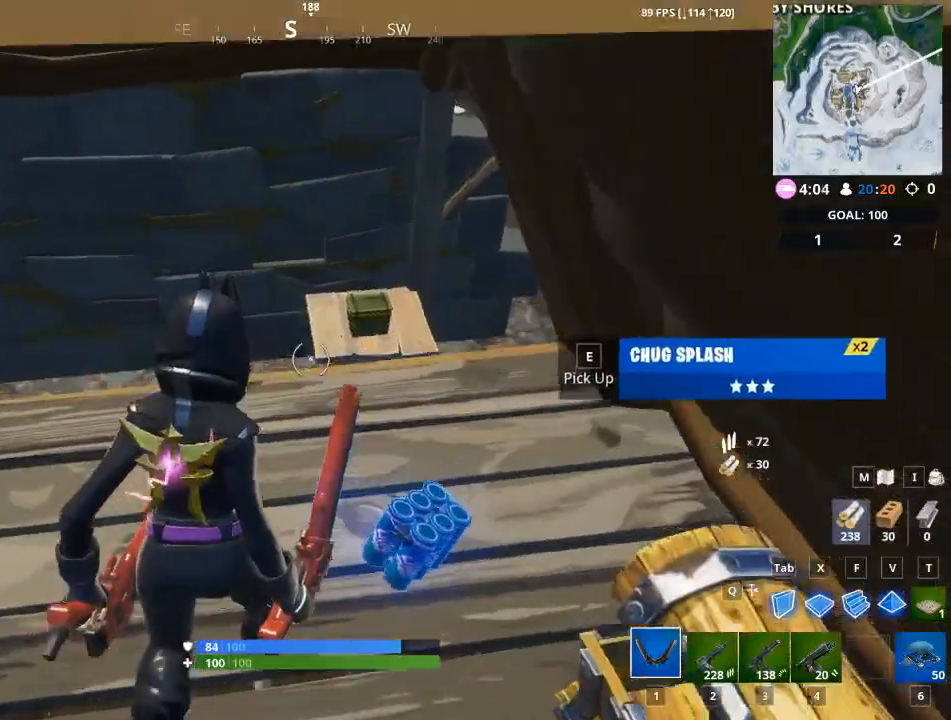
{"keys": ["d", "w"], "mouse": [], "mouse_move": "down-left", "events": [[317, "d", "down"]]}
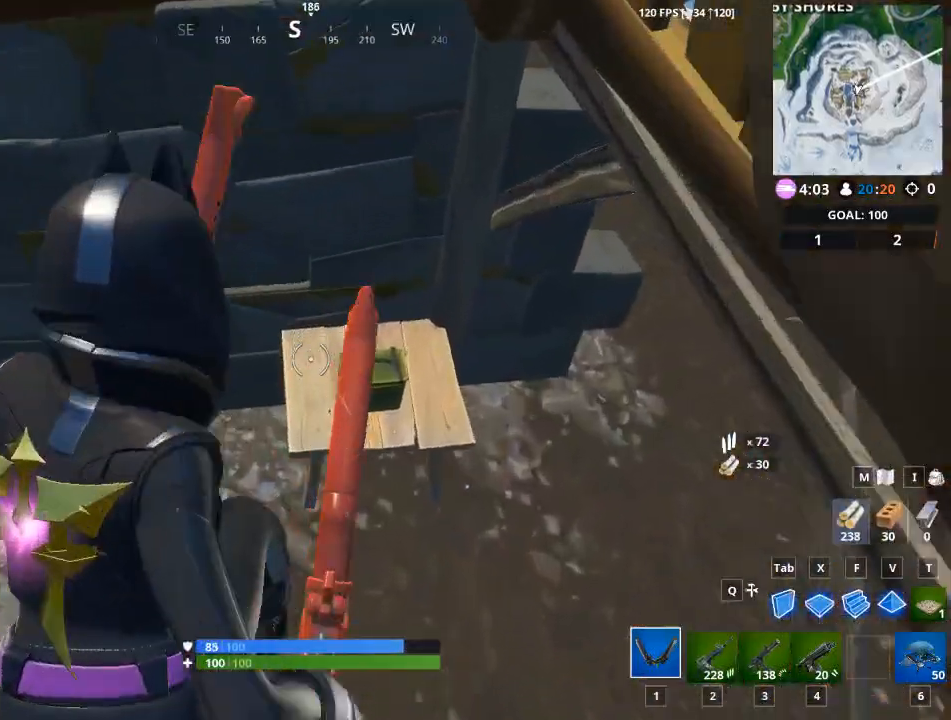
{"keys": [], "mouse": [], "mouse_move": "up", "events": [[133, "w", "up"], [317, "d", "up"]]}
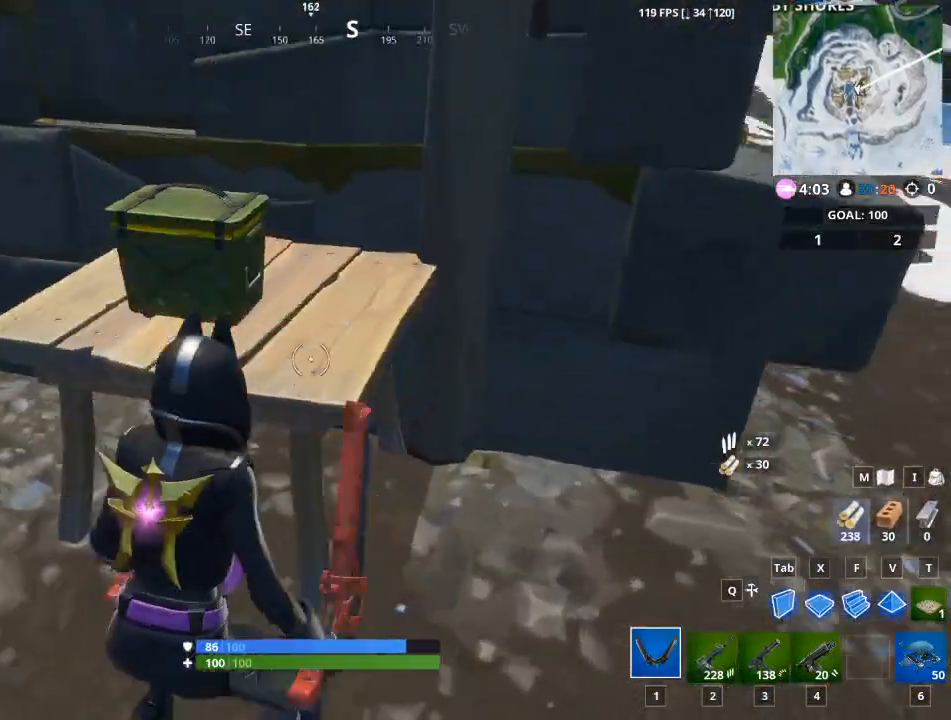
{"keys": ["e"], "mouse": [], "mouse_move": "still", "events": [[150, "e", "down"]]}
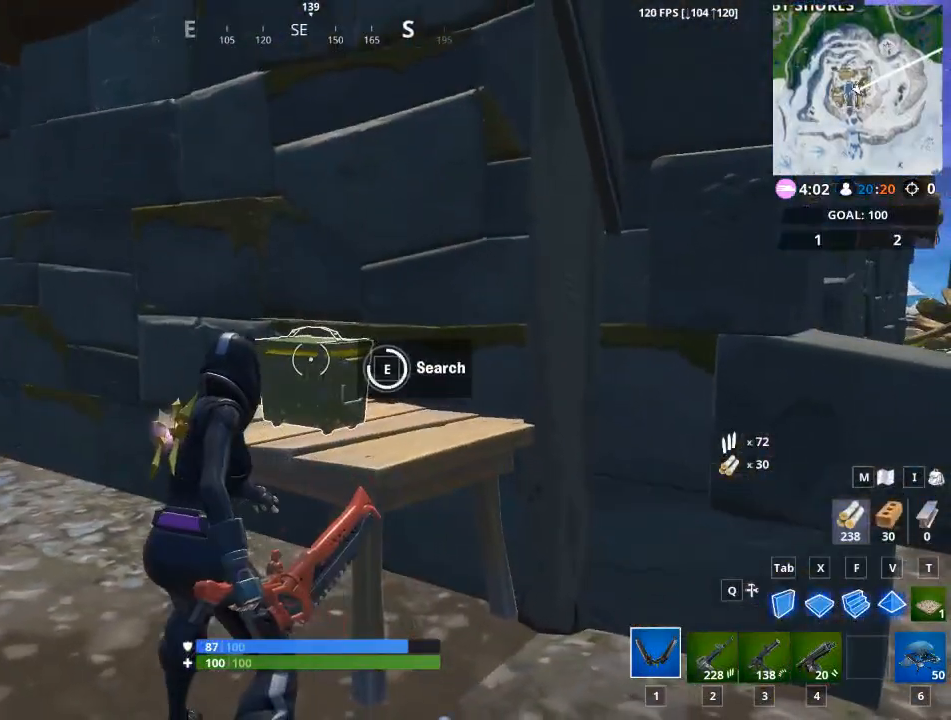
{"keys": ["a"], "mouse": [], "mouse_move": "still", "events": [[451, "a", "down"], [451, "e", "up"]]}
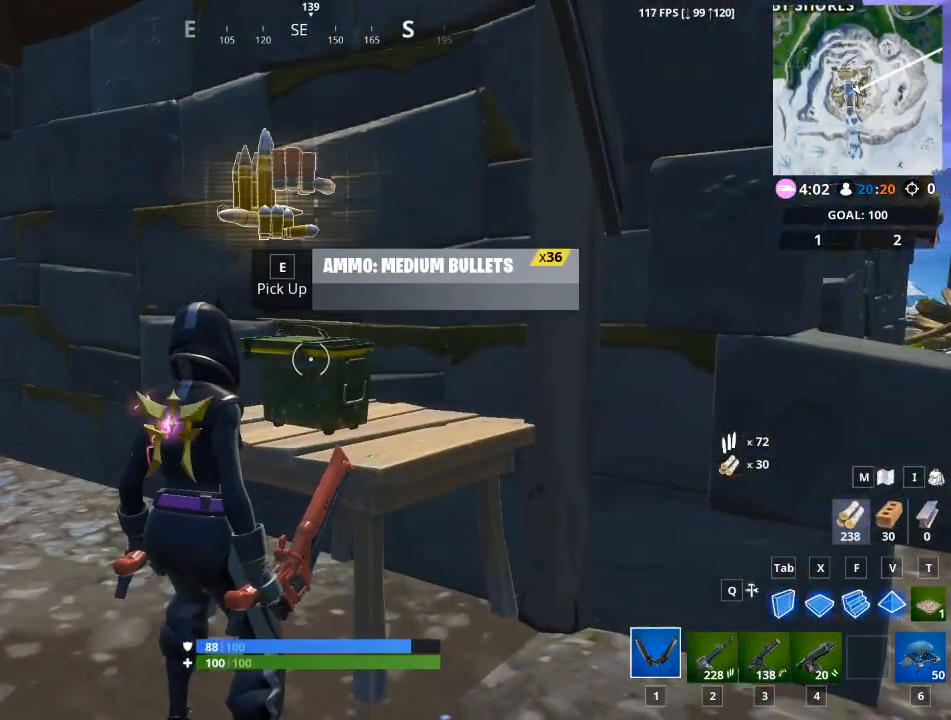
{"keys": ["a", "w"], "mouse": [], "mouse_move": "down", "events": [[150, "e", "down"], [150, "w", "down"], [333, "e", "up"]]}
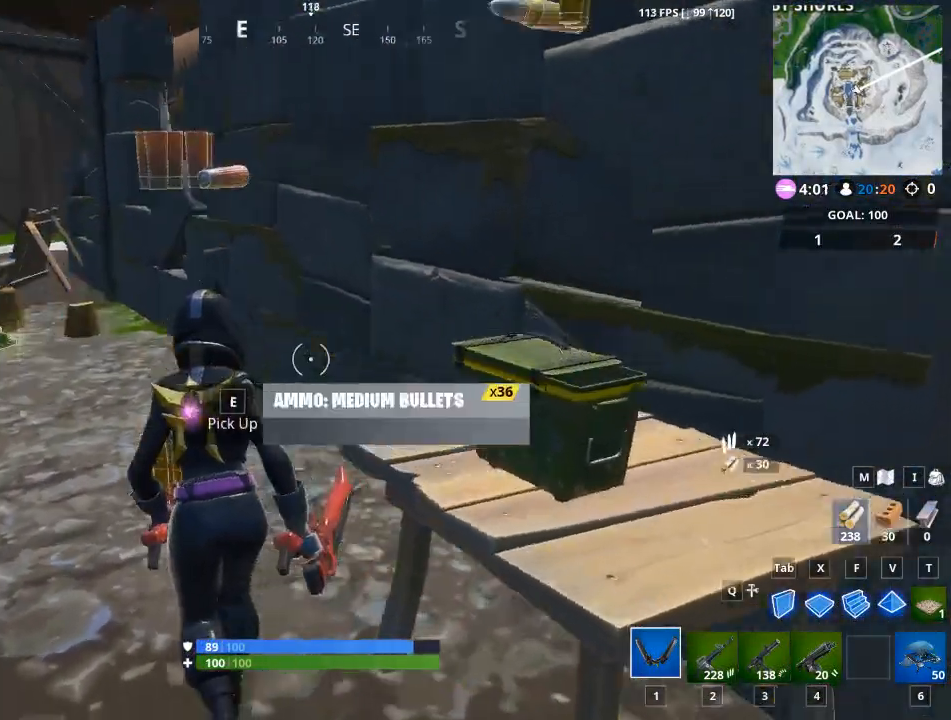
{"keys": ["a", "w"], "mouse": [], "mouse_move": "still", "events": []}
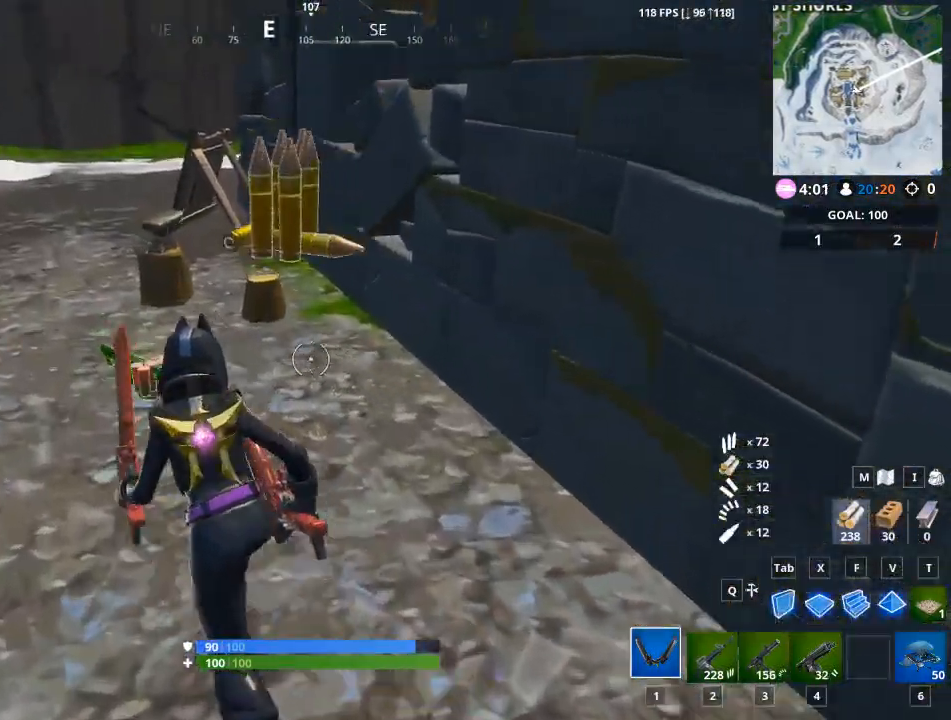
{"keys": ["d", "w"], "mouse": [], "mouse_move": "right", "events": [[267, "a", "up"], [417, "d", "down"]]}
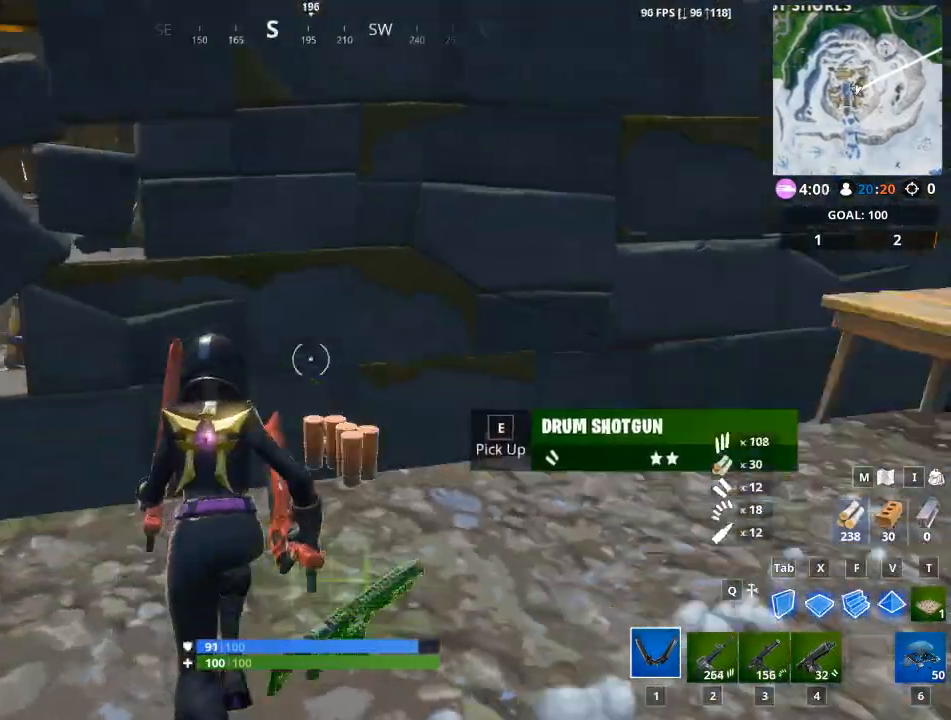
{"keys": ["d", "w"], "mouse": [], "mouse_move": "still", "events": []}
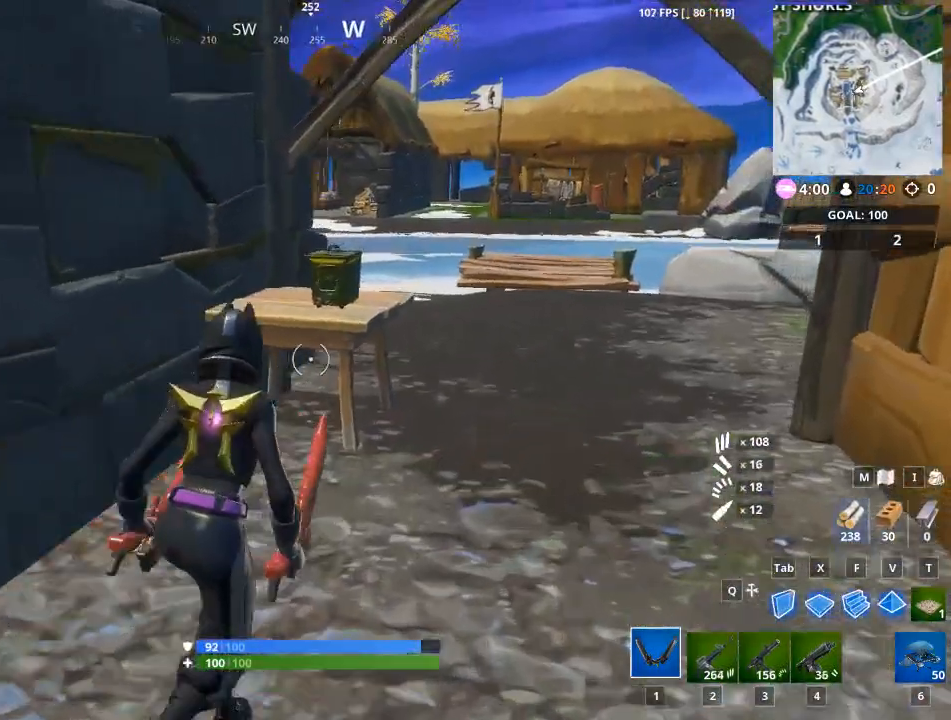
{"keys": ["a", "w"], "mouse": [], "mouse_move": "left", "events": [[33, "mouse_left", "down"], [66, "w", "up"], [217, "a", "down"], [267, "d", "up"], [300, "mouse_left", "up"], [500, "w", "down"]]}
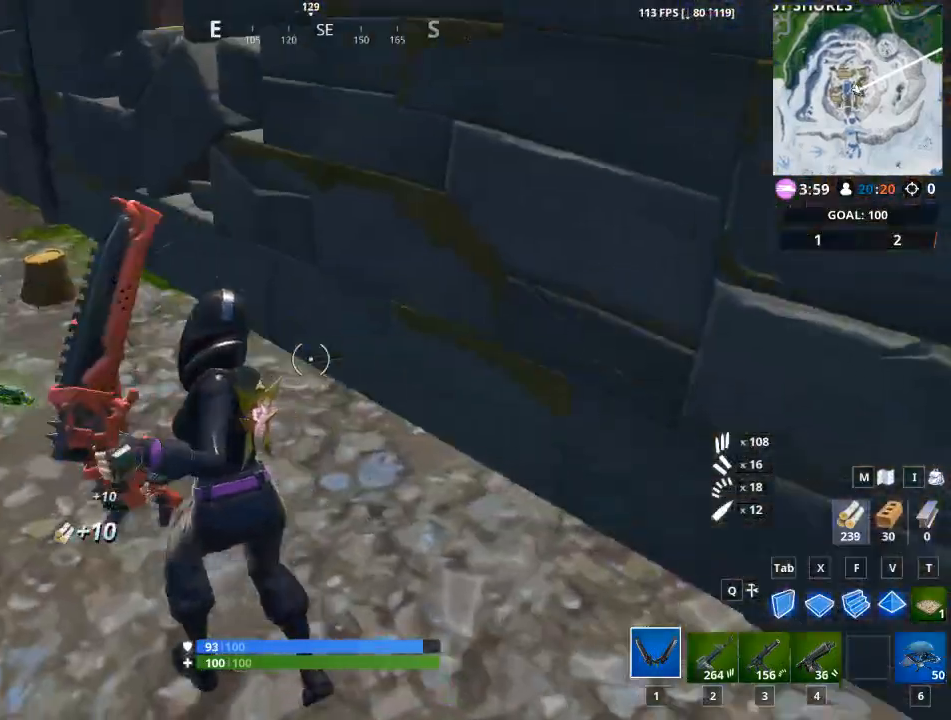
{"keys": ["a", "w"], "mouse": ["left"], "mouse_move": "up-right", "events": [[501, "mouse_left", "down"]]}